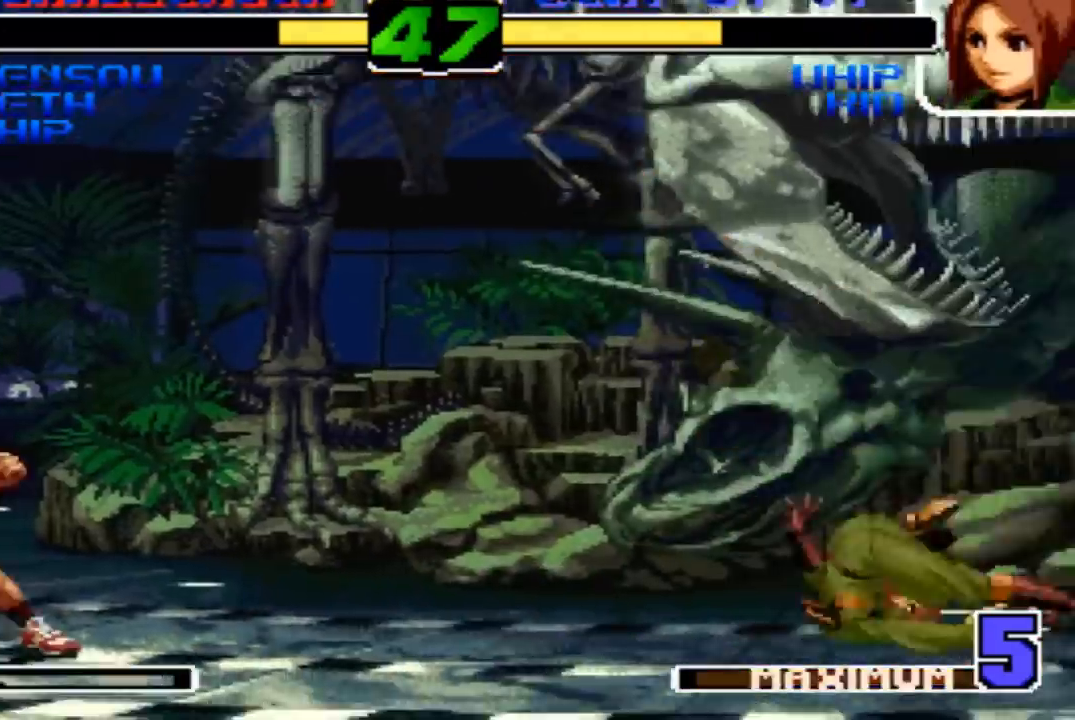
Gameplay with a controller (arcade stick); each line is a JSON object with the inputs held at the frame after it. "events" lists button and stick changes between this image and that frame as [ms after this image, input, new state], when the widget could be followed in between. Not read: L3 R3.
{"buttons": ["R1"], "left_stick": "center", "events": [[233, "left_stick", "down-right"], [333, "left_stick", "left"], [400, "R1", "down"], [467, "left_stick", "center"]]}
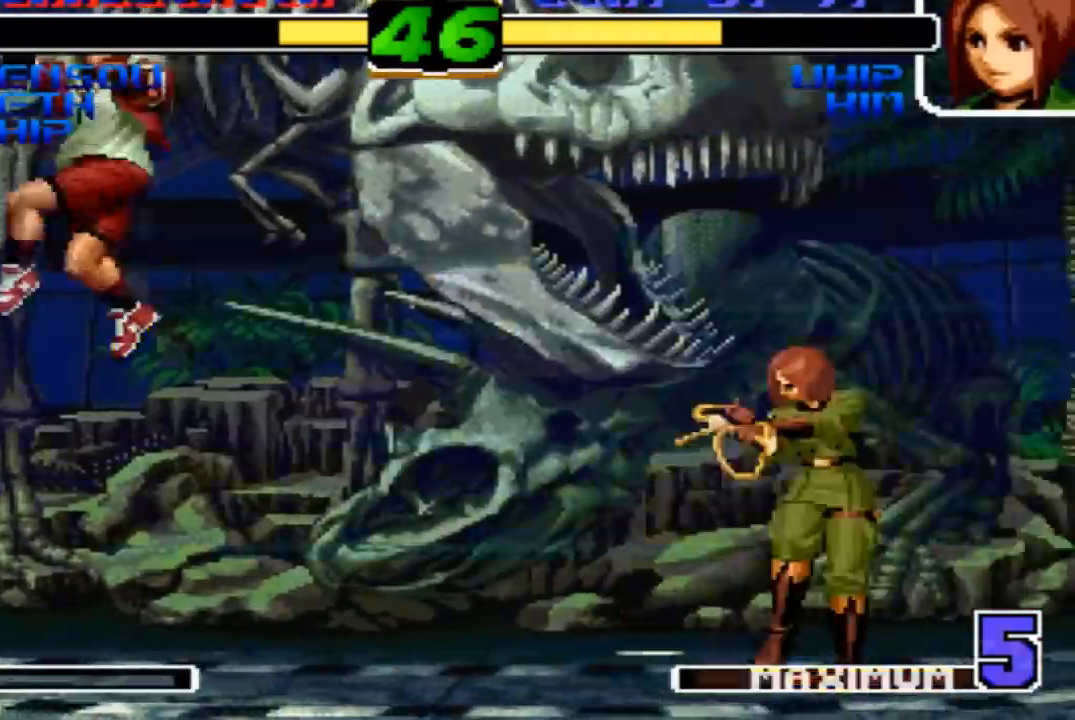
{"buttons": [], "left_stick": "left", "events": [[67, "R1", "up"], [200, "left_stick", "left"]]}
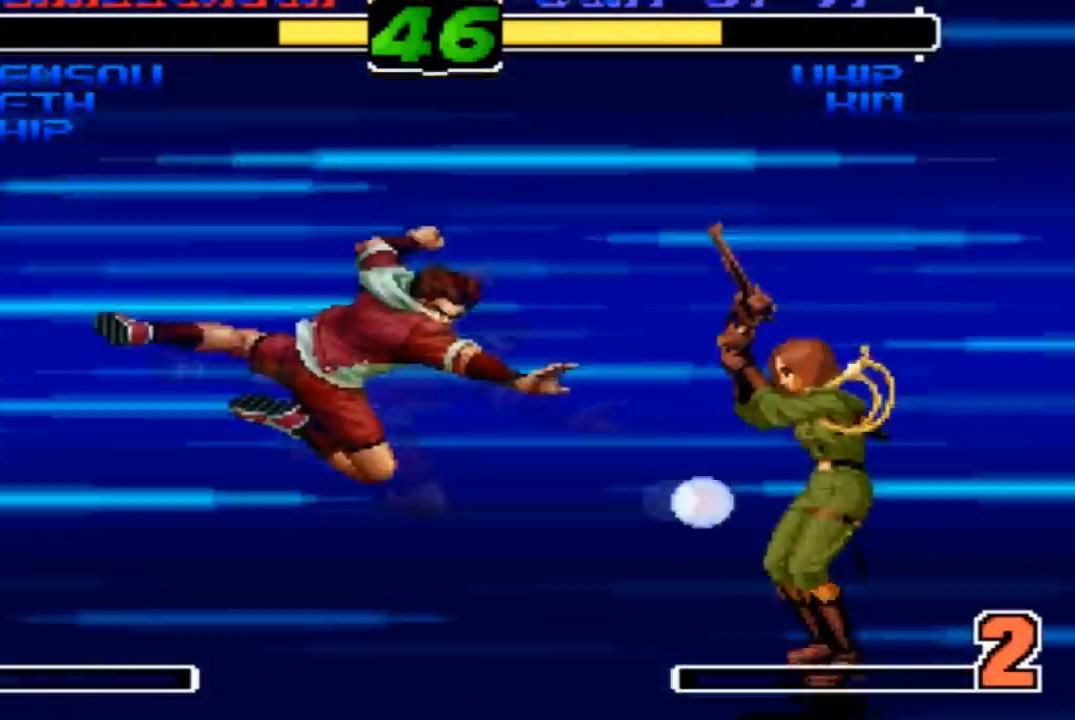
{"buttons": [], "left_stick": "left", "events": []}
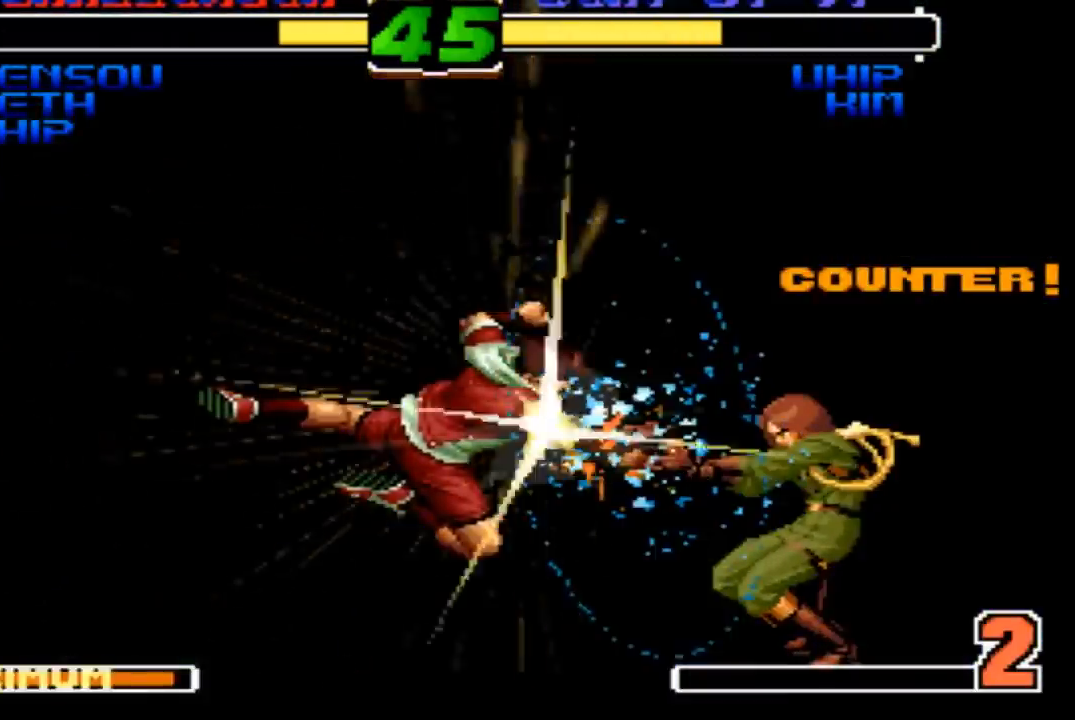
{"buttons": [], "left_stick": "left", "events": []}
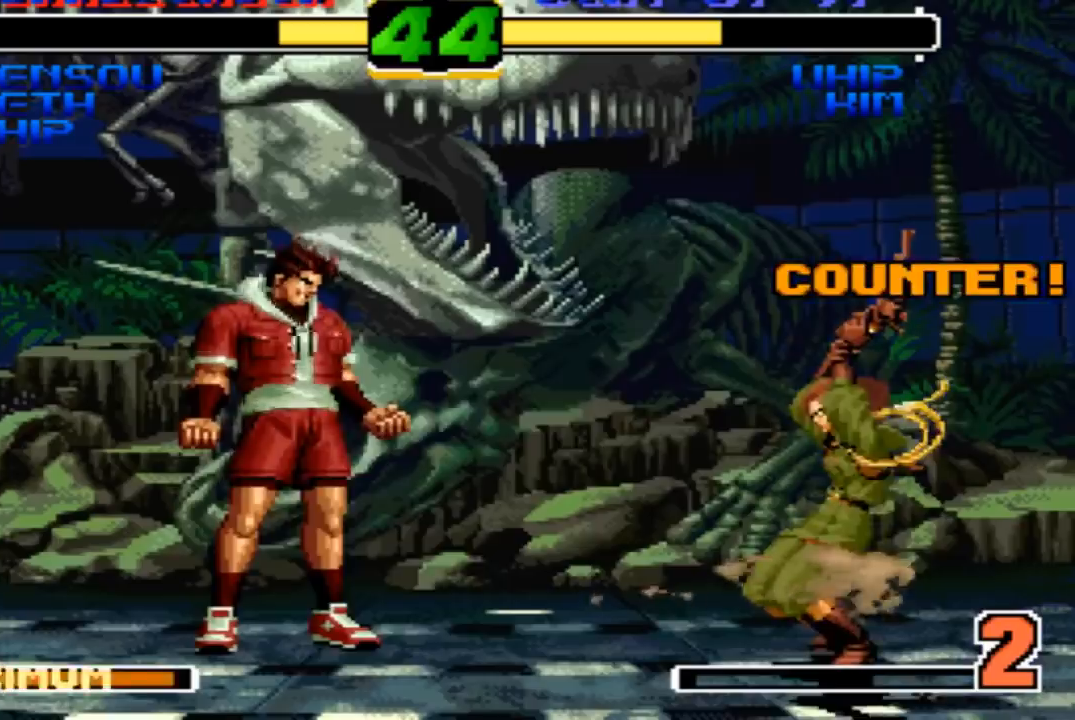
{"buttons": ["CROSS"], "left_stick": "down"}
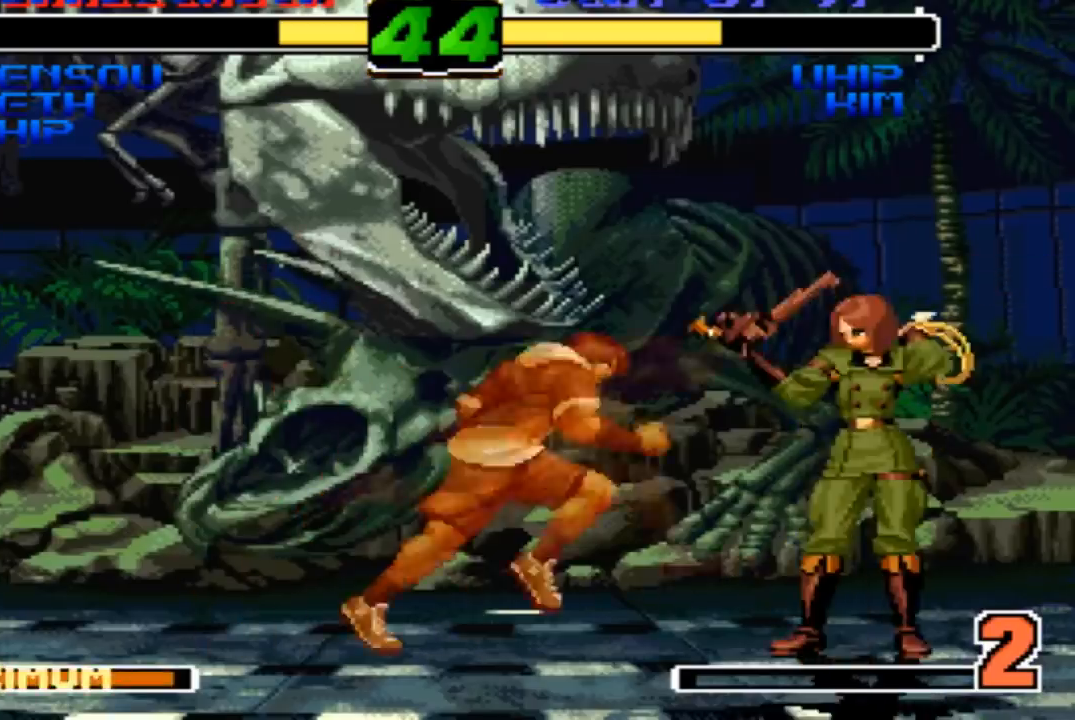
{"buttons": [], "left_stick": "left", "events": [[33, "CROSS", "up"], [100, "left_stick", "left"], [133, "SQUARE", "down"], [267, "SQUARE", "up"]]}